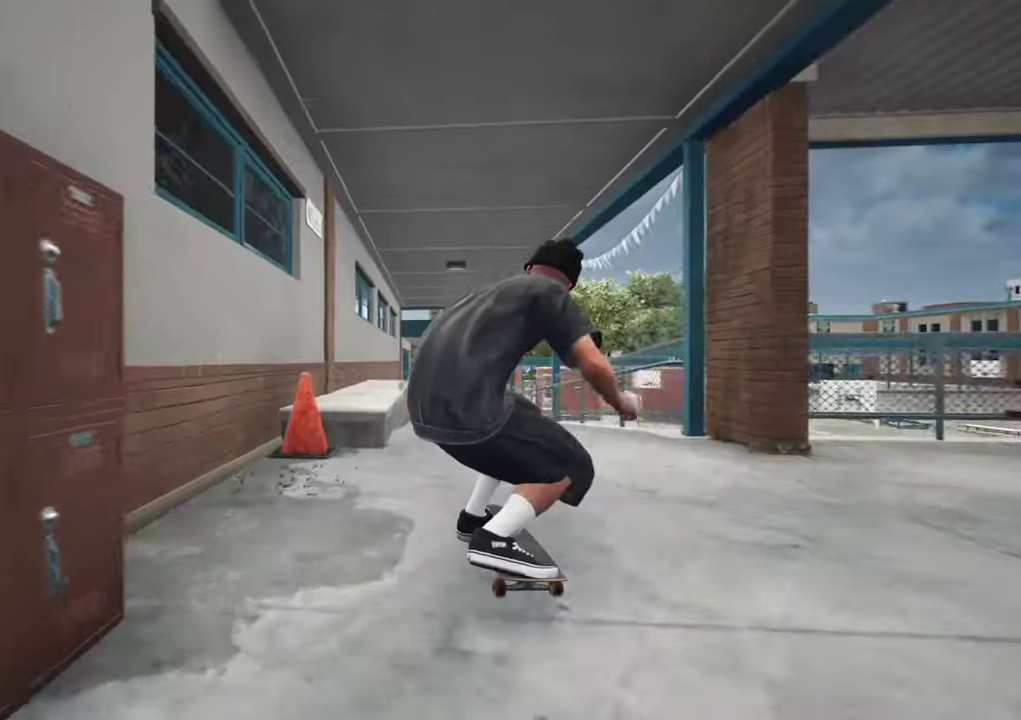
Gameplay with a controller (Xbox layout); each line is a JSON object with the inputs held at the frame after it (dt_ms = milliseconds from this image to that frame). "events" lists button and stick changes between this image and that frame as [ms after this image, input, new state], when the widget could be followed in between. This overlay highlights the sticks when they move; stick clicks (L3 R3) are not distinguishable. Not read: L3 R3.
{"dt_ms": 500, "buttons": [], "left_stick": "center", "right_stick": "center"}
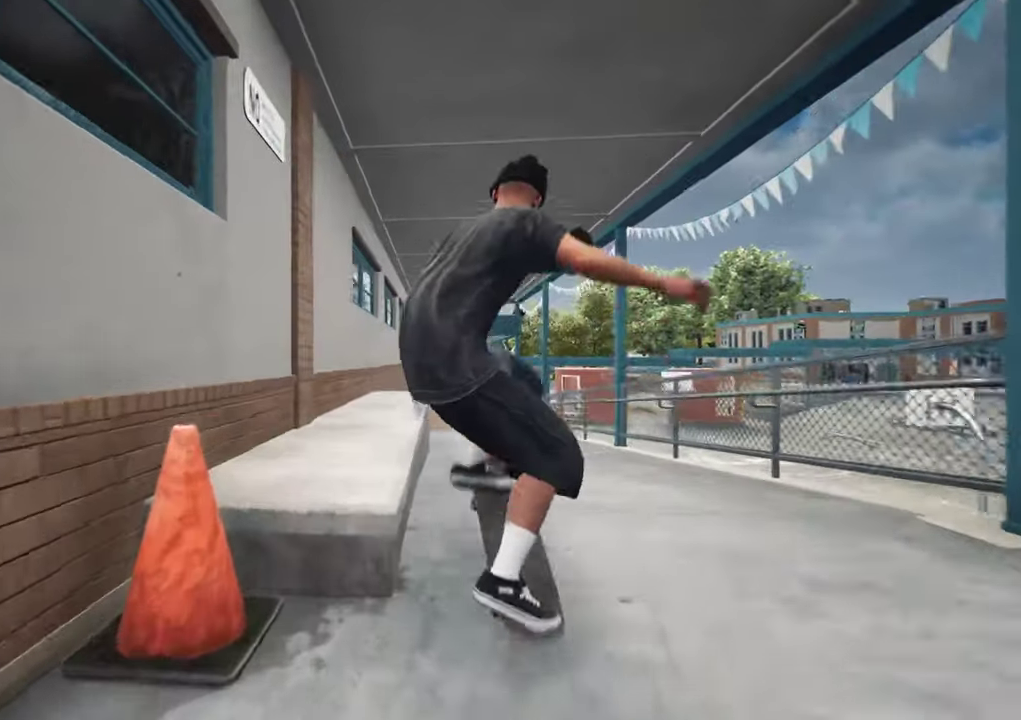
{"dt_ms": 300, "buttons": [], "left_stick": "up-left", "right_stick": "center", "events": [[34, "left_stick", "up-left"]]}
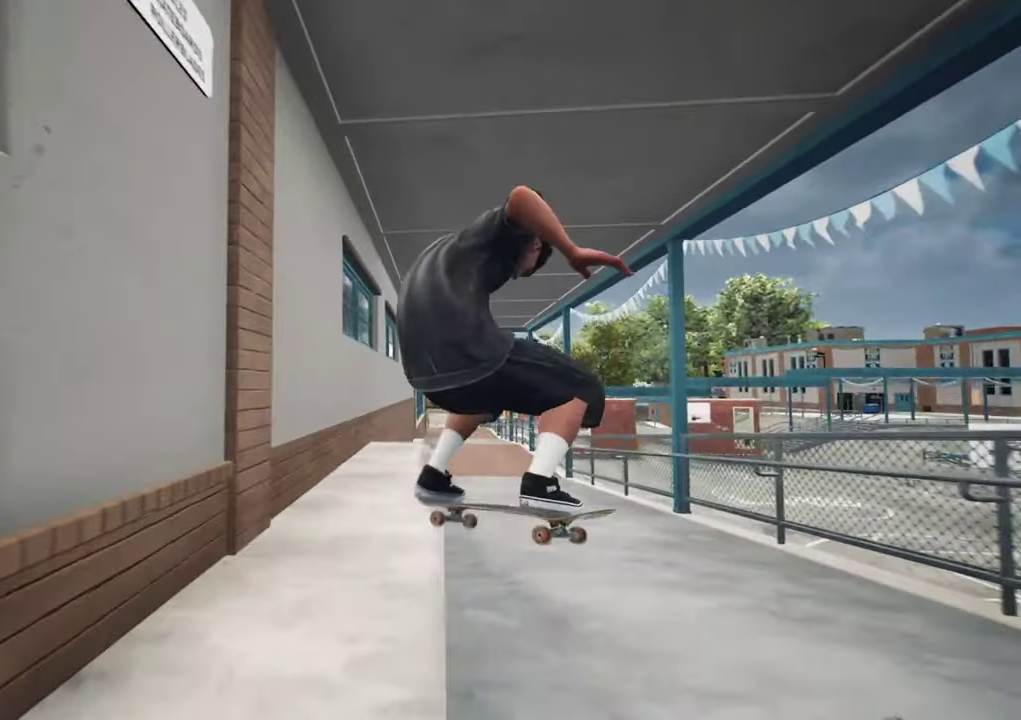
{"dt_ms": 700, "buttons": [], "left_stick": "up", "right_stick": "down-left"}
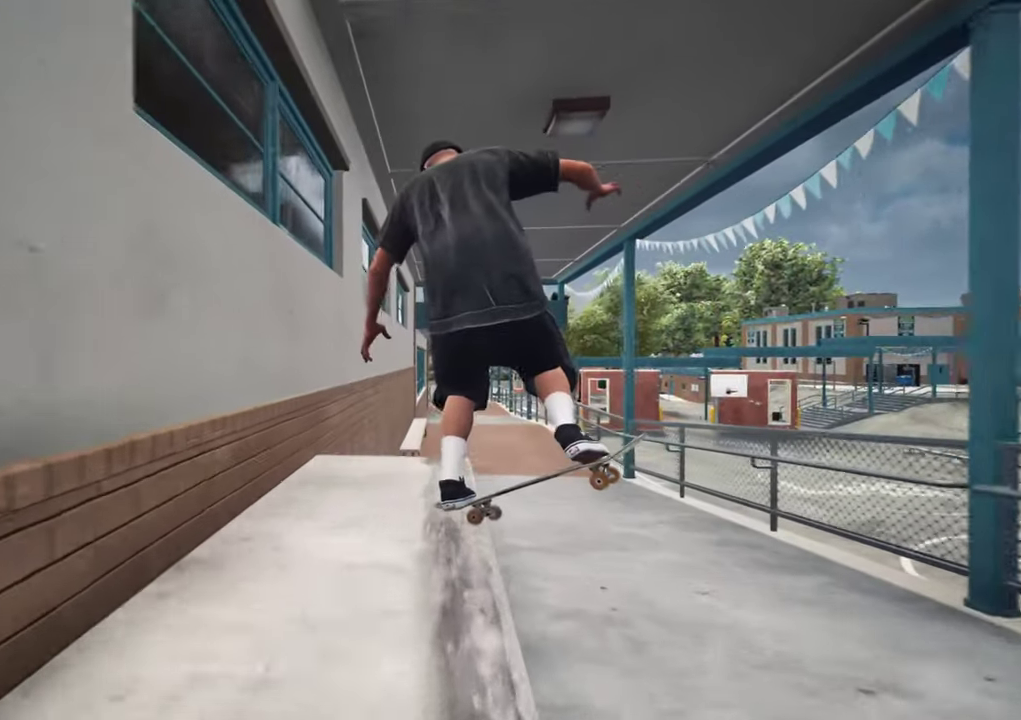
{"dt_ms": 700, "buttons": [], "left_stick": "up", "right_stick": "down", "events": [[50, "L2", "down"], [50, "left_stick", "center"], [67, "right_stick", "center"], [317, "L2", "up"], [450, "L2", "down"], [484, "left_stick", "up"], [500, "right_stick", "down"], [534, "L2", "up"]]}
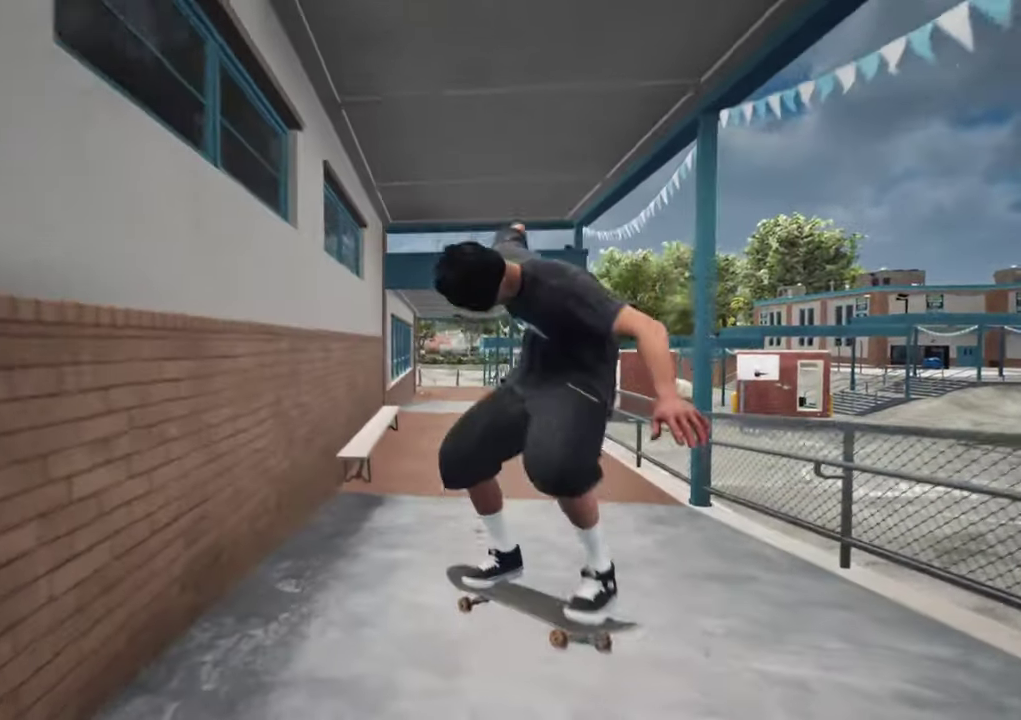
{"dt_ms": 300, "buttons": ["R2"], "left_stick": "center", "right_stick": "center"}
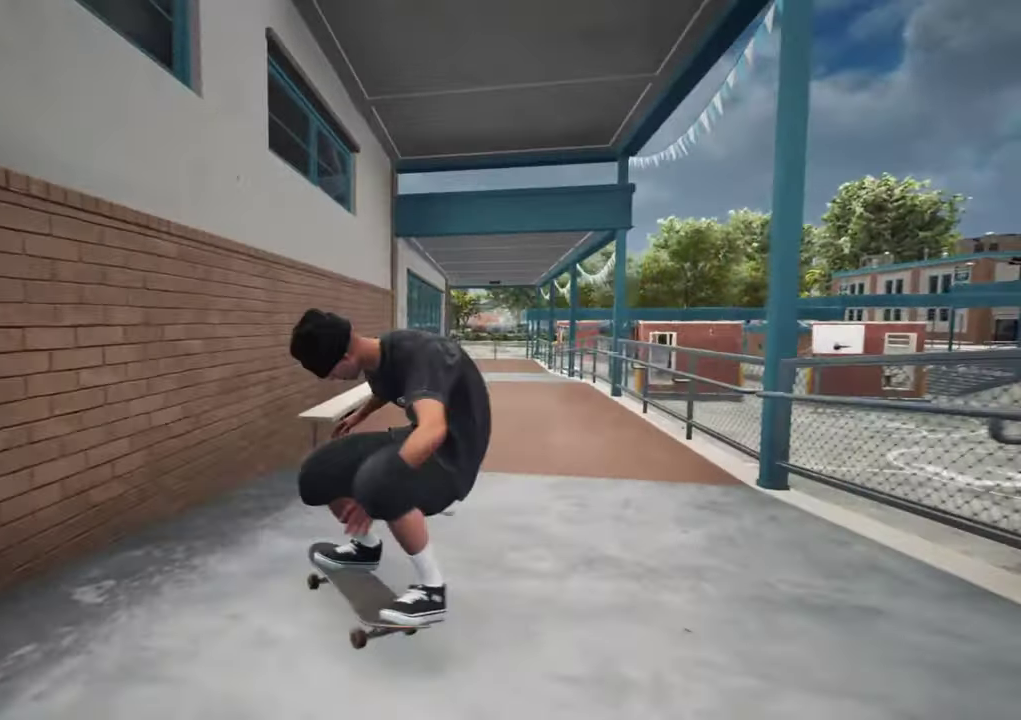
{"dt_ms": 400, "buttons": ["R2"], "left_stick": "center", "right_stick": "center", "events": []}
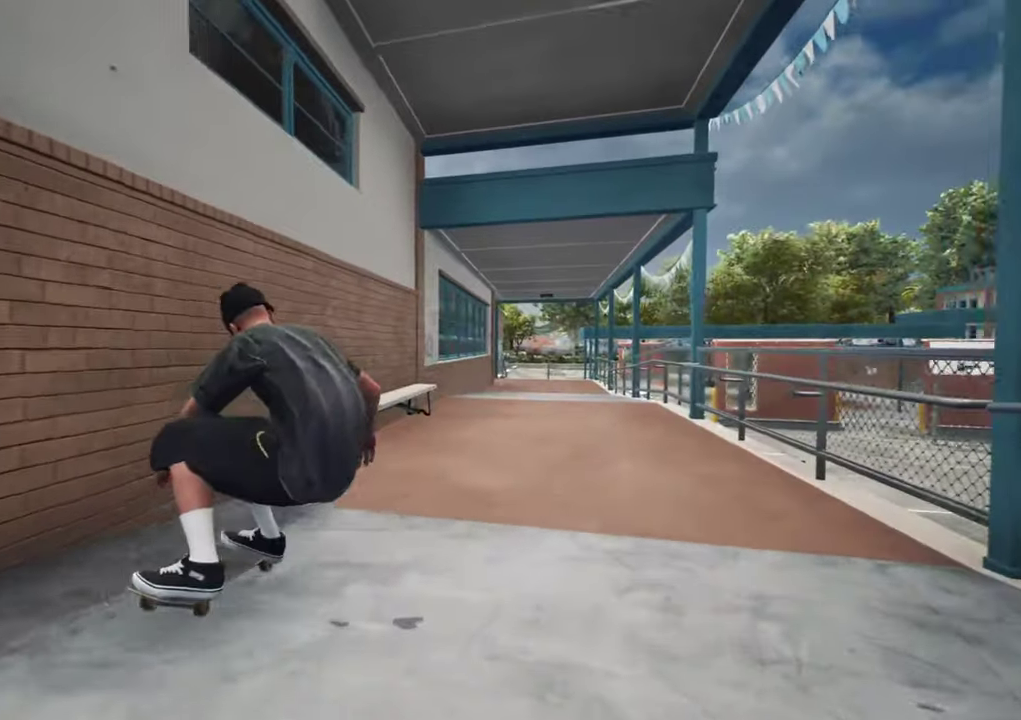
{"dt_ms": 600, "buttons": [], "left_stick": "center", "right_stick": "center", "events": [[84, "R2", "up"], [217, "L2", "down"], [350, "L2", "up"], [434, "L2", "down"], [534, "L2", "up"]]}